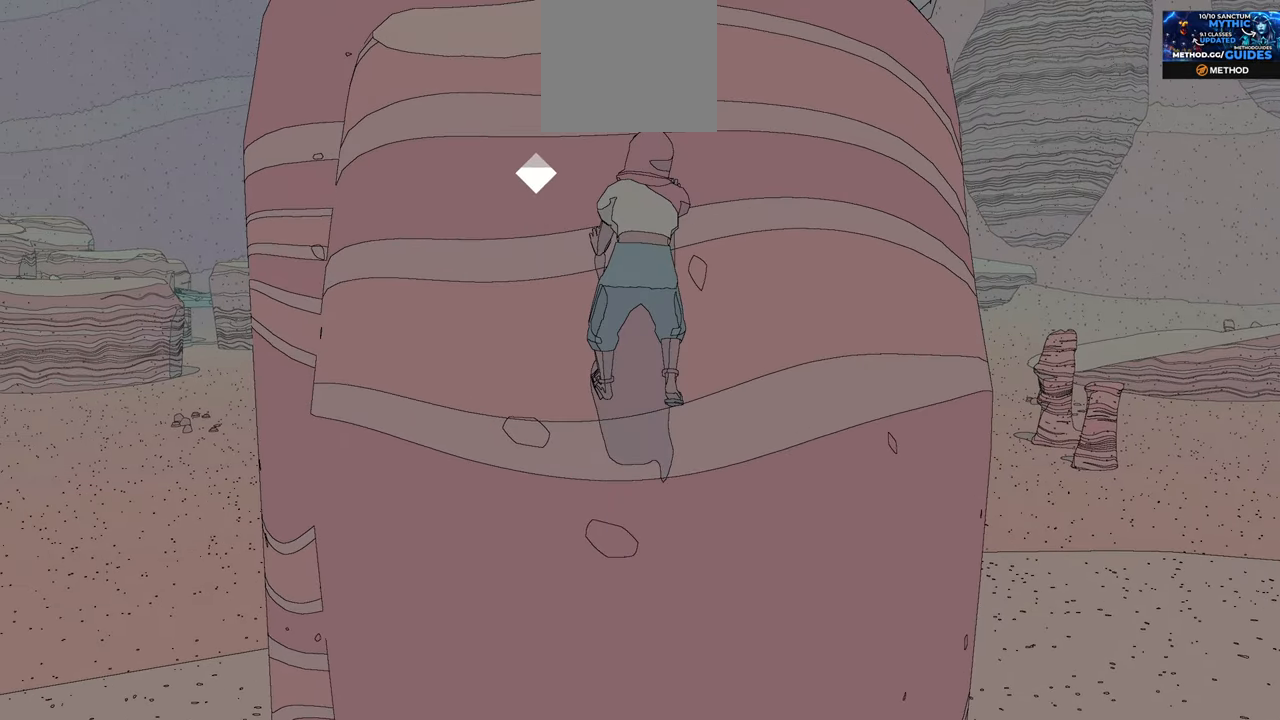
Gameplay with a controller (Xbox layout); each line is a JSON object with the inputs held at the frame after it. "events" lists button and stick changes between this image and that frame as [ms after this image, input, new state], when the widget could be followed in between.
{"buttons": ["R2"], "left_stick": "up", "right_stick": "down", "events": [[184, "right_stick", "center"], [484, "right_stick", "down"]]}
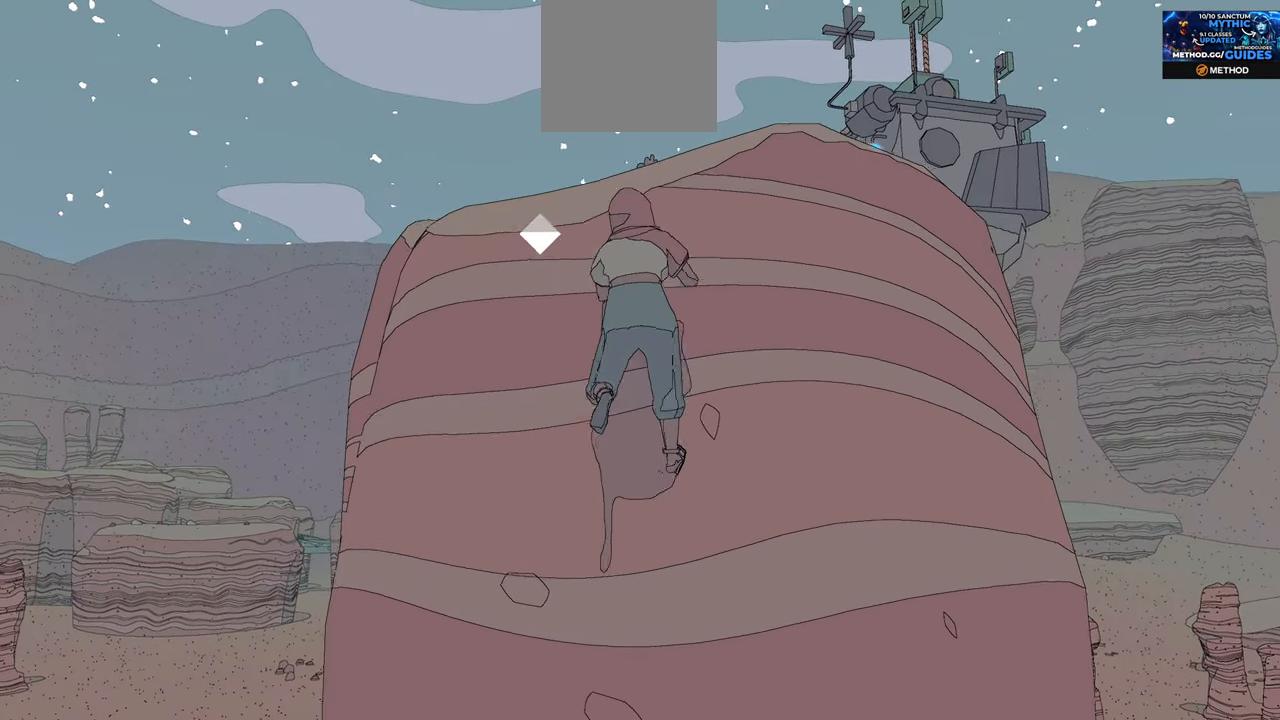
{"buttons": ["R2"], "left_stick": "up", "right_stick": "center", "events": [[184, "right_stick", "center"]]}
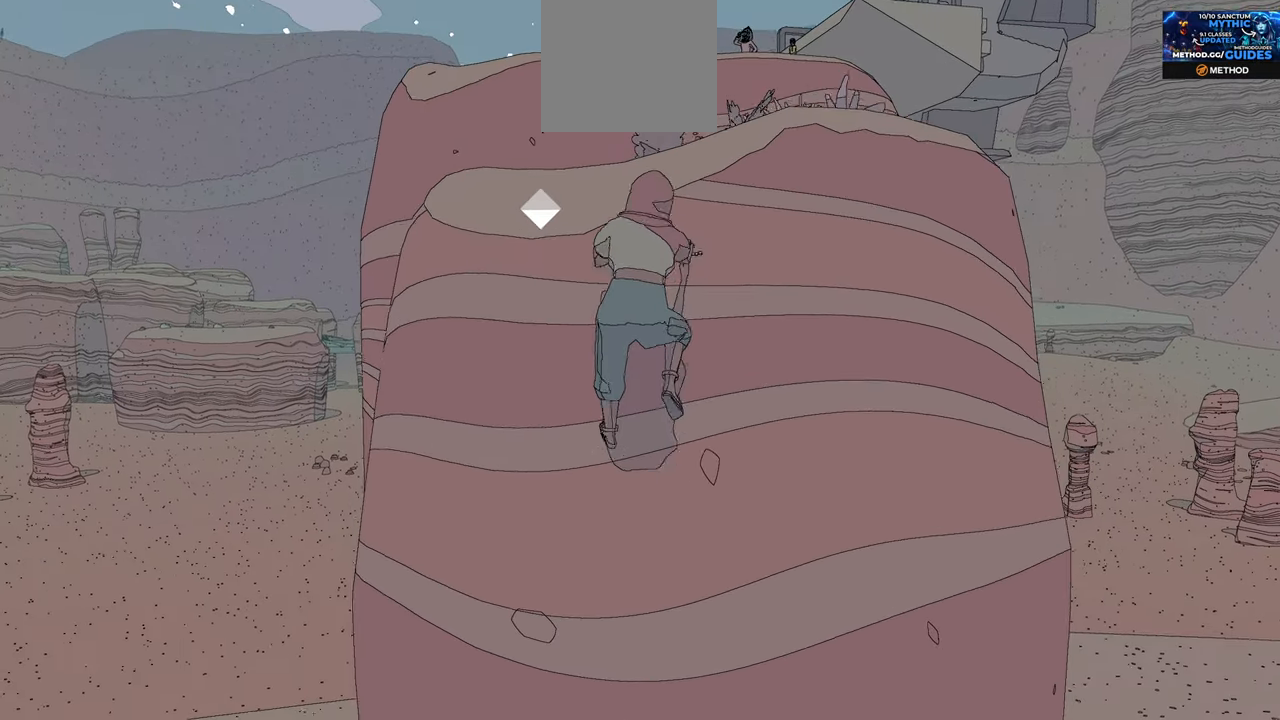
{"buttons": ["R2"], "left_stick": "up", "right_stick": "center", "events": []}
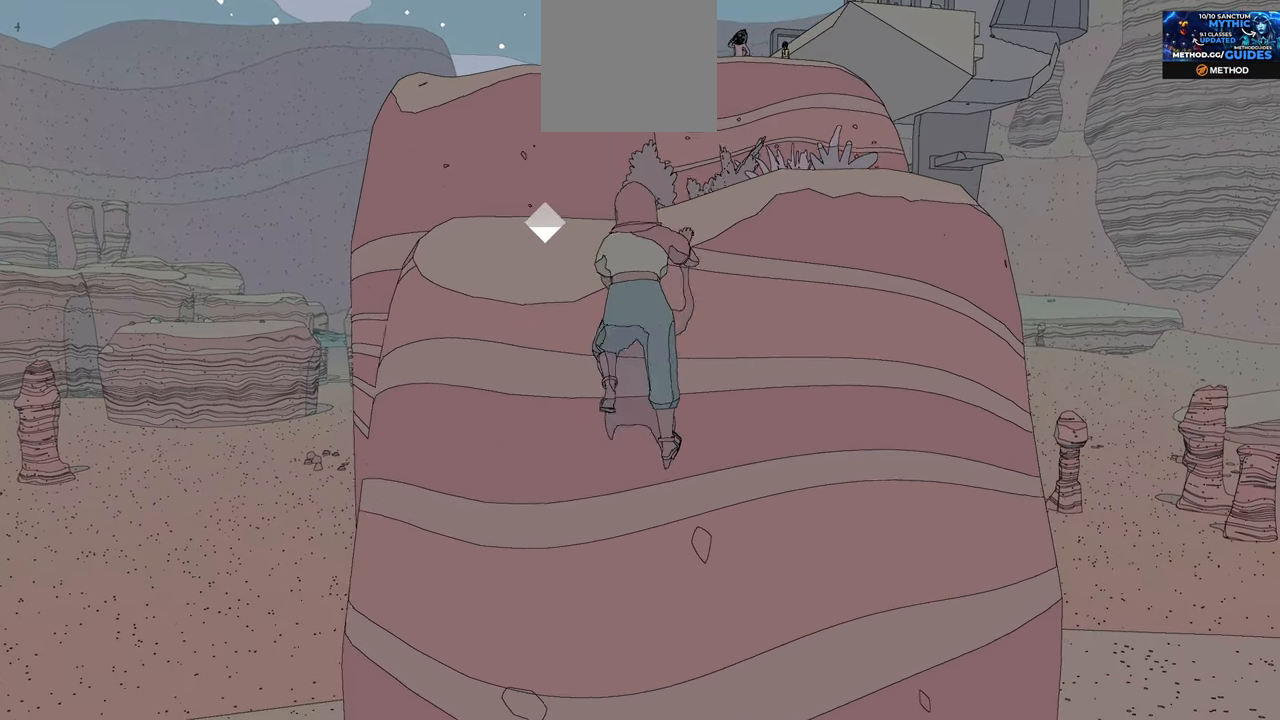
{"buttons": [], "left_stick": "up", "right_stick": "center", "events": [[400, "R2", "up"]]}
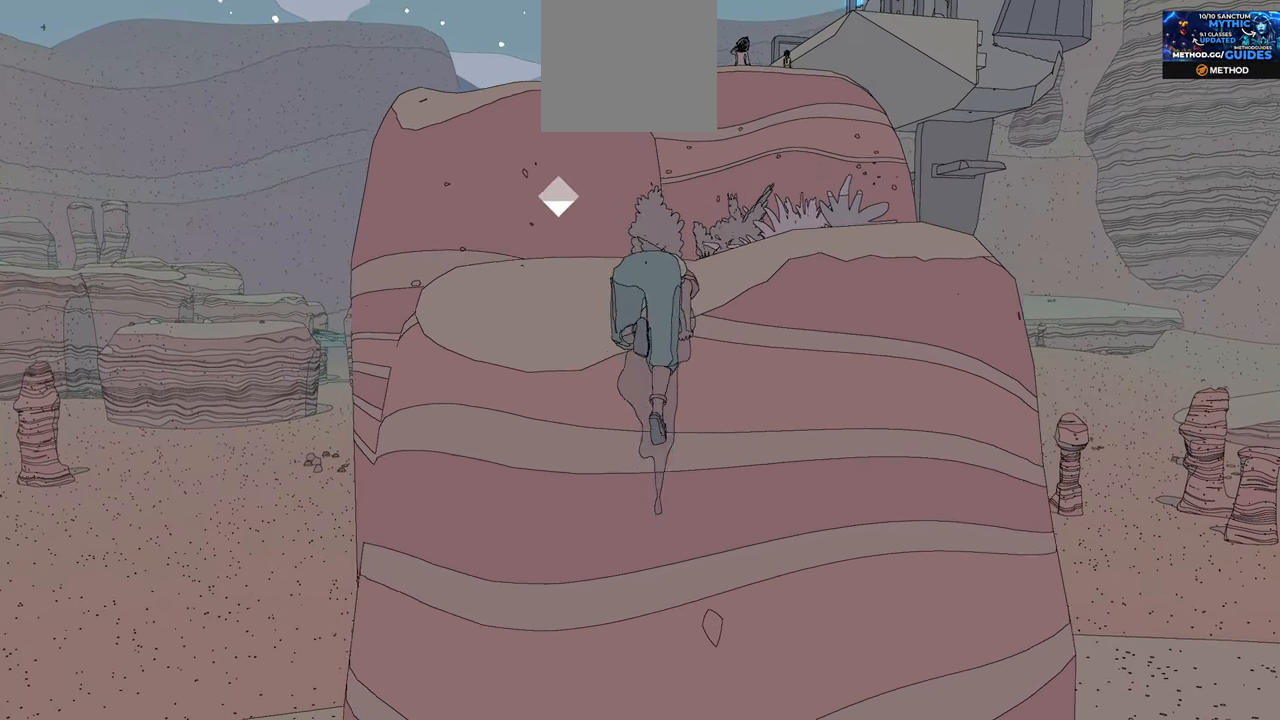
{"buttons": [], "left_stick": "up", "right_stick": "down-left", "events": [[150, "right_stick", "down-left"]]}
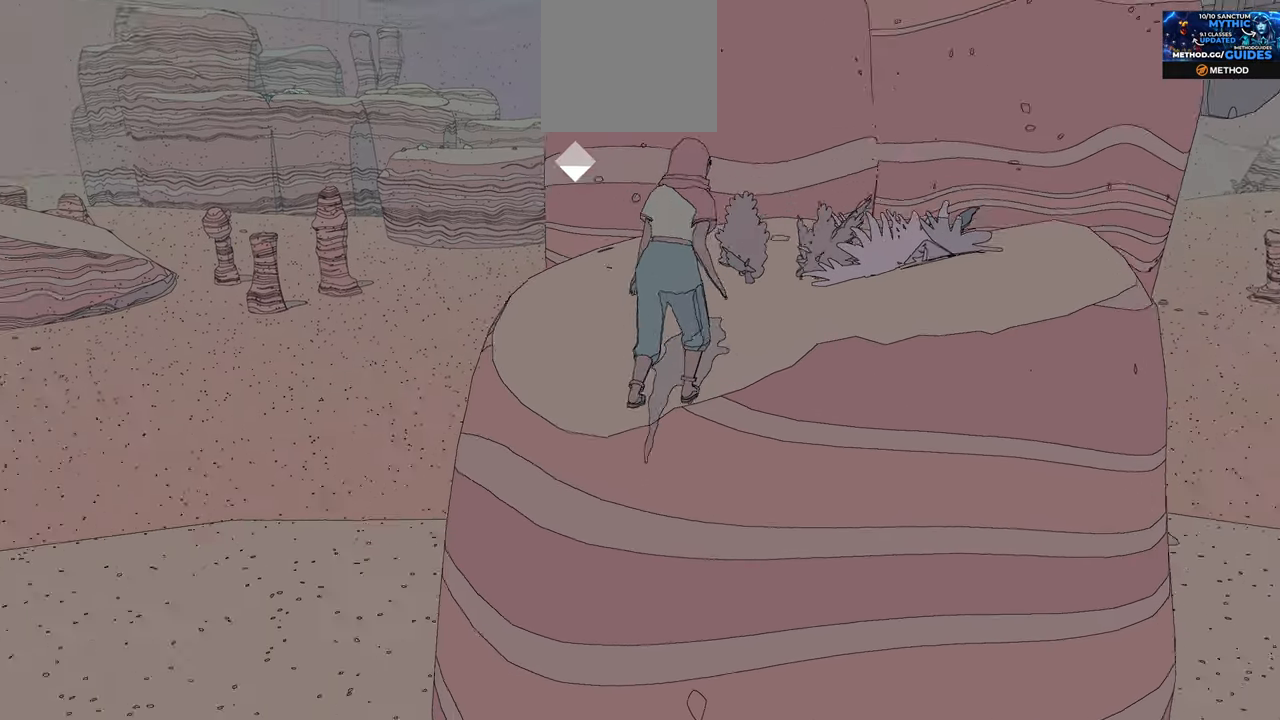
{"buttons": [], "left_stick": "center", "right_stick": "up", "events": [[17, "right_stick", "center"], [50, "left_stick", "up-right"], [300, "right_stick", "up"], [384, "left_stick", "center"]]}
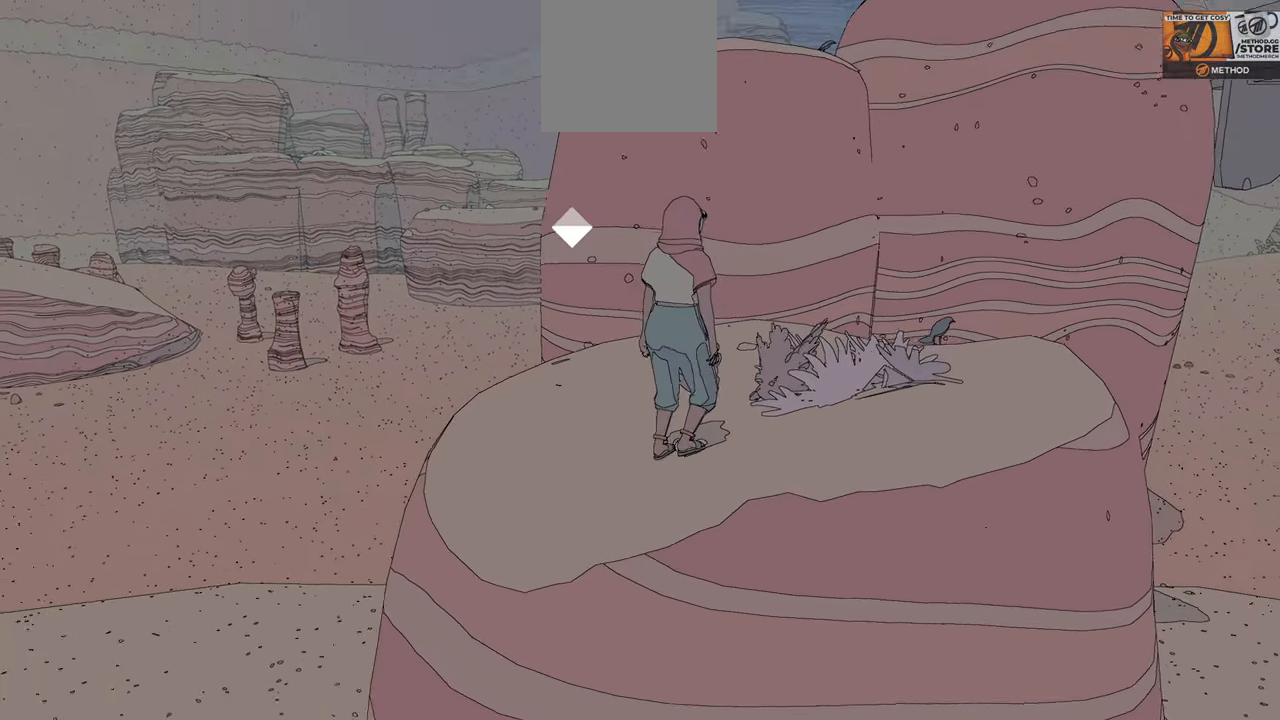
{"buttons": [], "left_stick": "center", "right_stick": "center", "events": [[17, "right_stick", "center"]]}
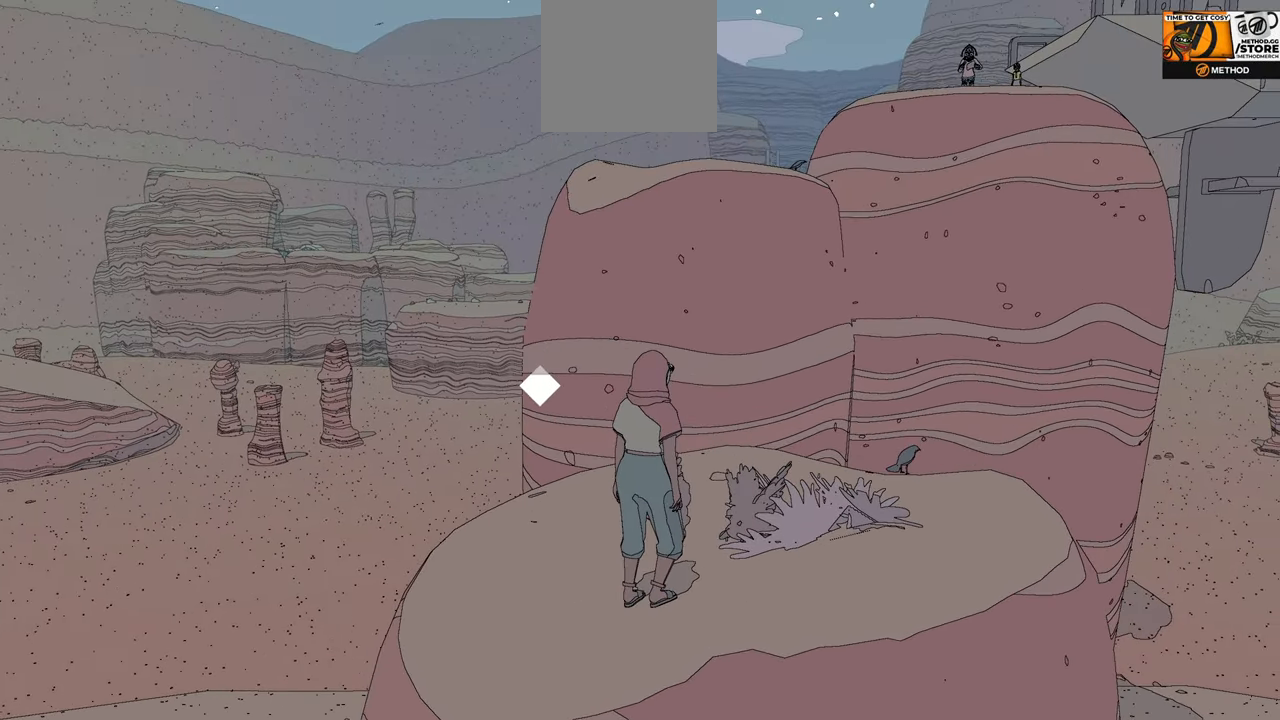
{"buttons": [], "left_stick": "center", "right_stick": "center", "events": []}
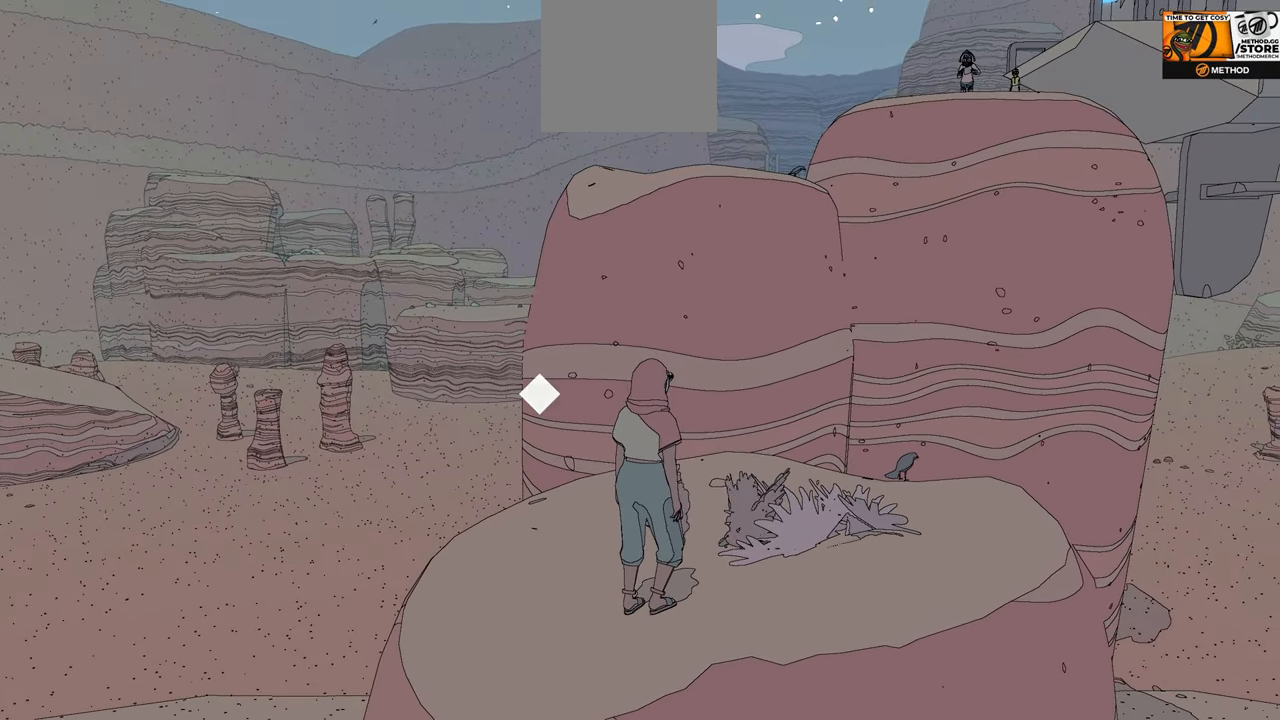
{"buttons": ["R2"], "left_stick": "center", "right_stick": "center", "events": [[500, "R2", "down"]]}
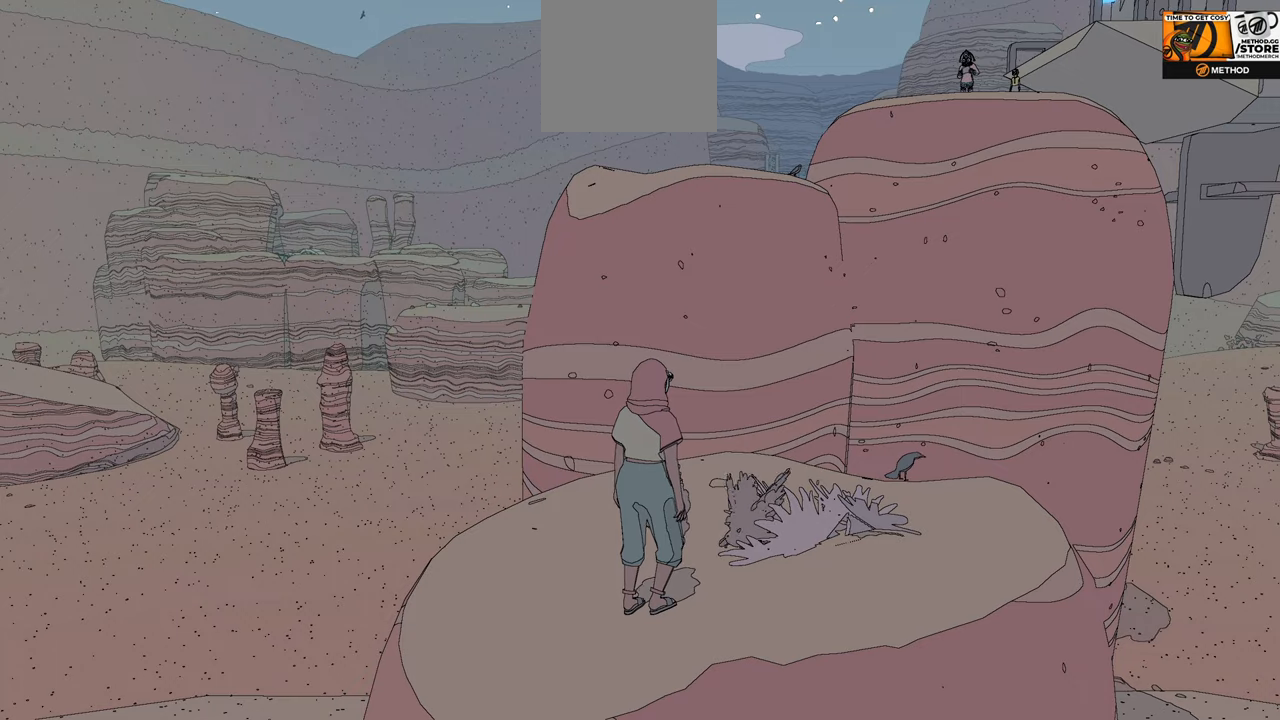
{"buttons": ["R2"], "left_stick": "up", "right_stick": "center", "events": [[300, "left_stick", "up"]]}
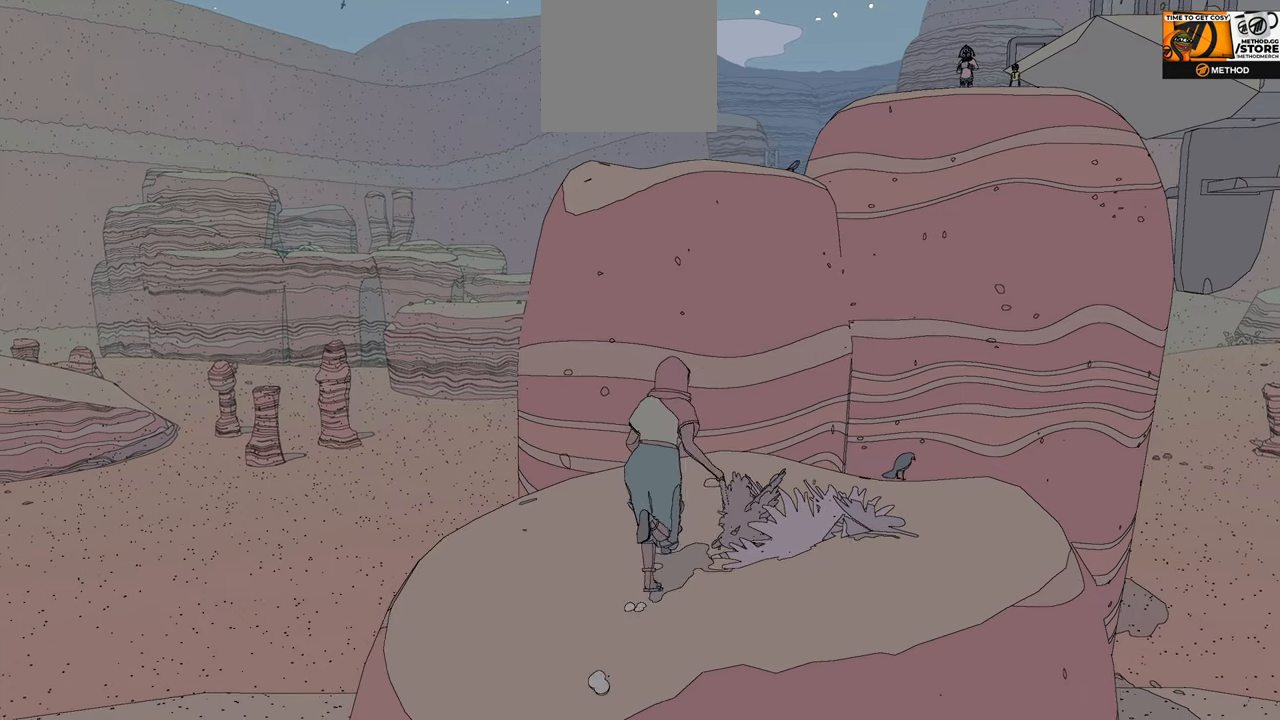
{"buttons": ["R2"], "left_stick": "up", "right_stick": "center", "events": []}
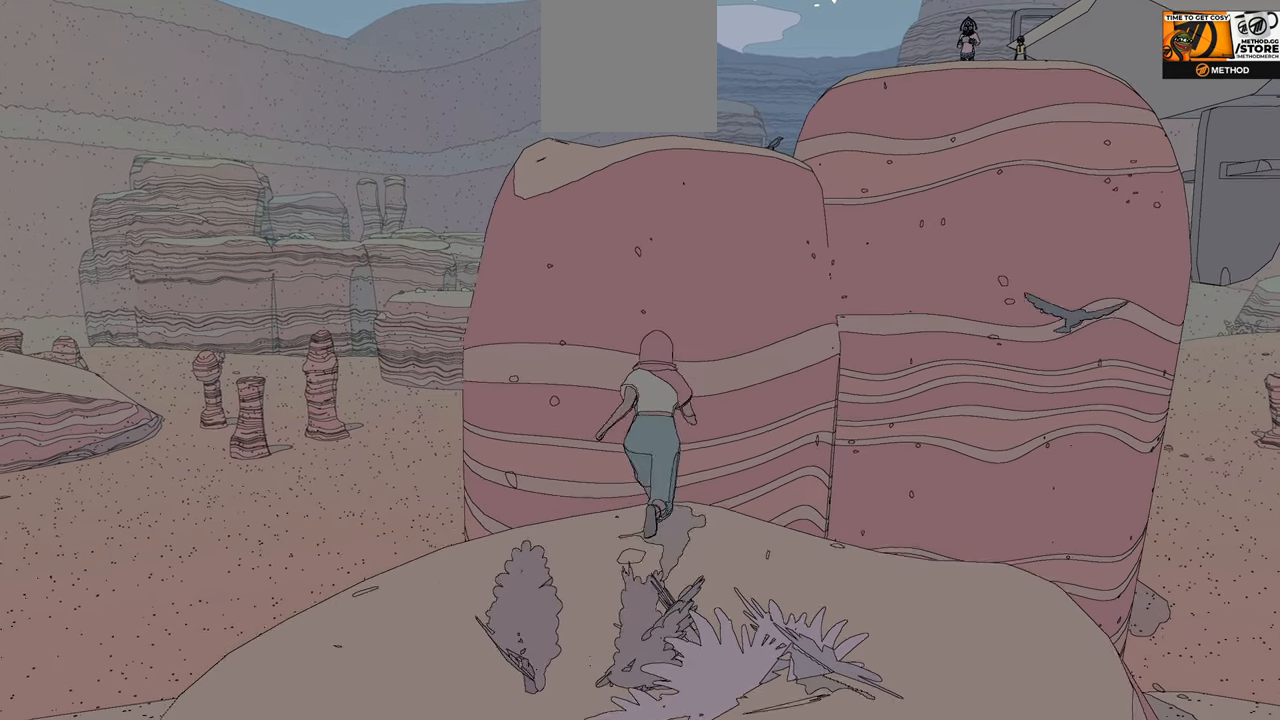
{"buttons": ["A", "R2"], "left_stick": "up", "right_stick": "center", "events": [[216, "A", "down"]]}
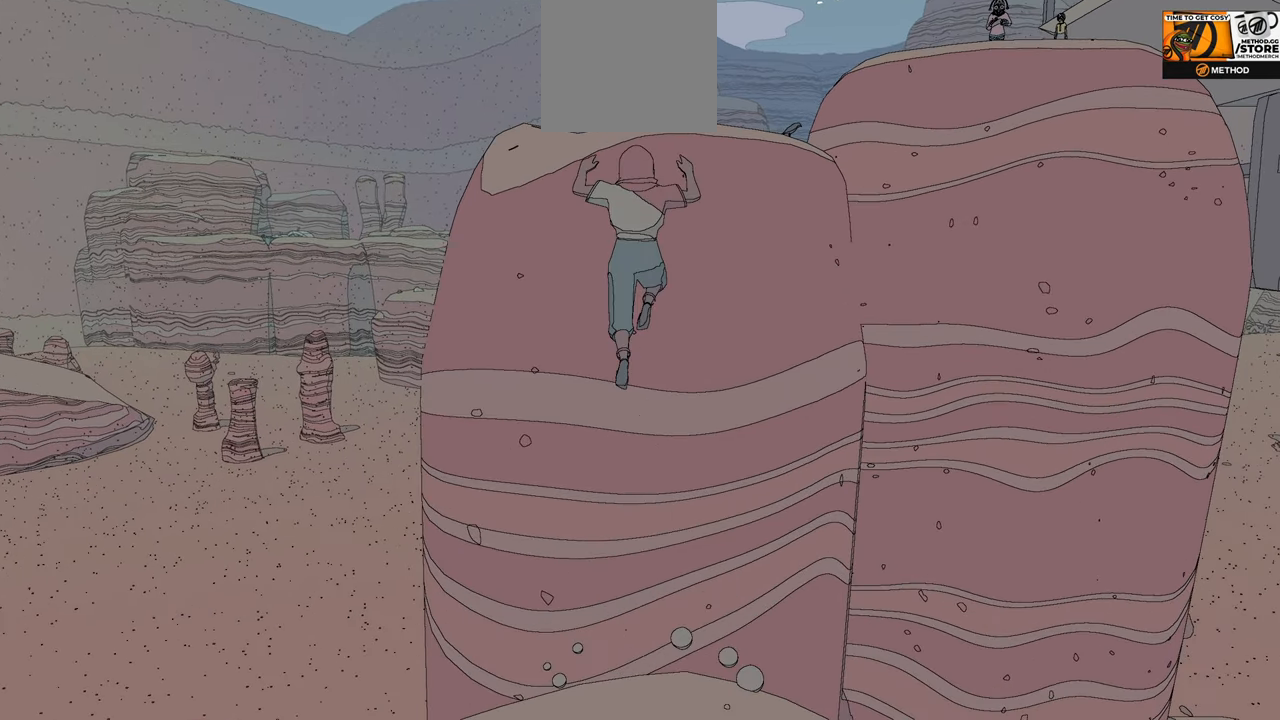
{"buttons": ["A", "R2"], "left_stick": "up", "right_stick": "center", "events": [[33, "A", "up"], [100, "A", "down"]]}
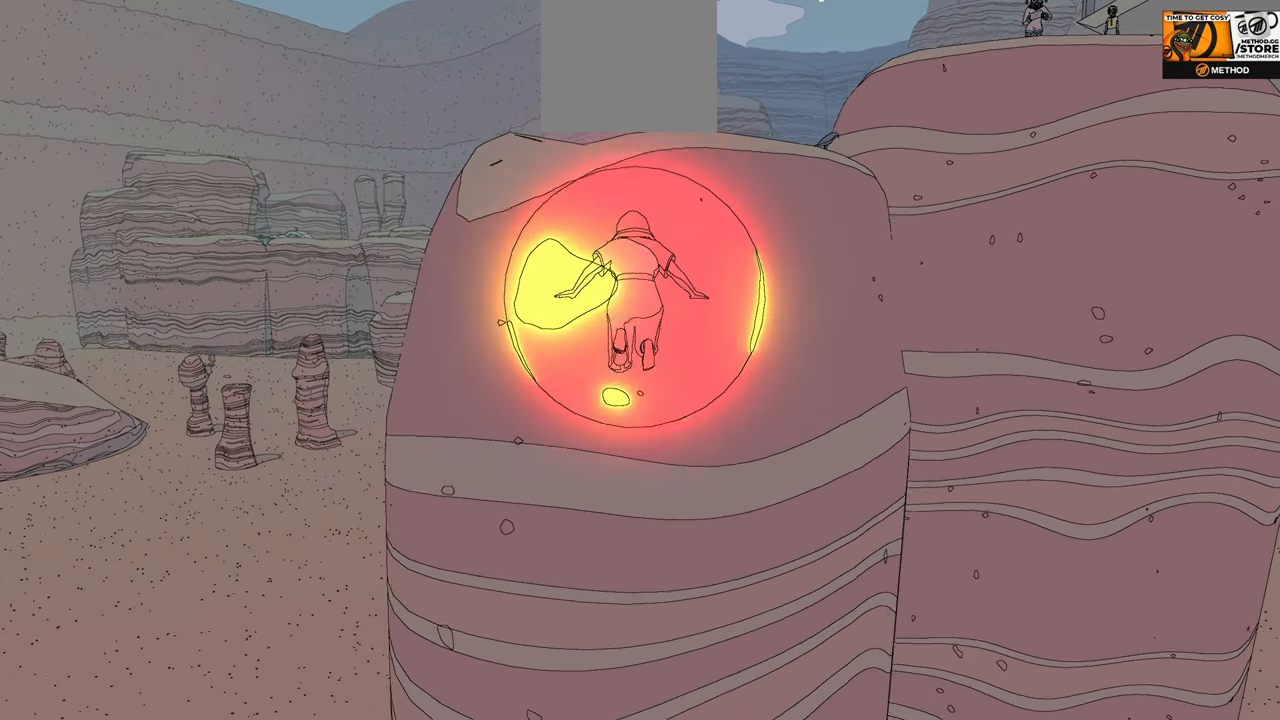
{"buttons": ["A", "R2"], "left_stick": "up", "right_stick": "center", "events": []}
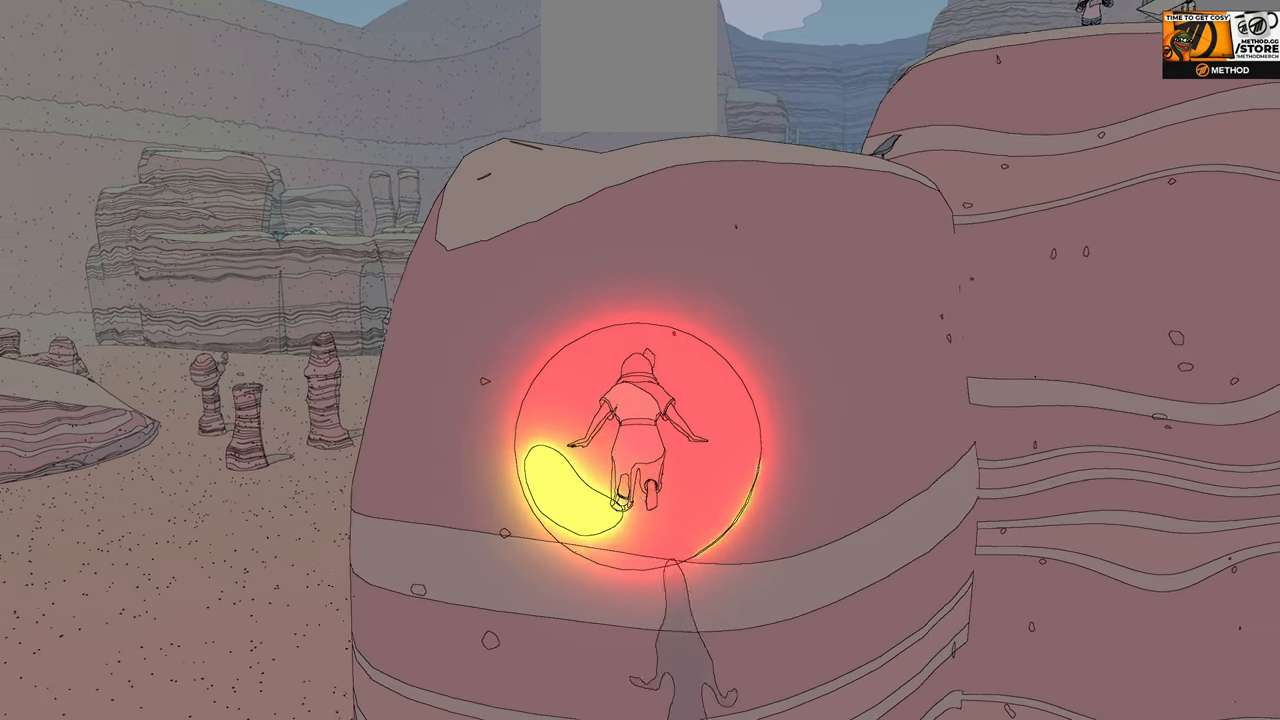
{"buttons": ["A", "R2"], "left_stick": "up", "right_stick": "center", "events": []}
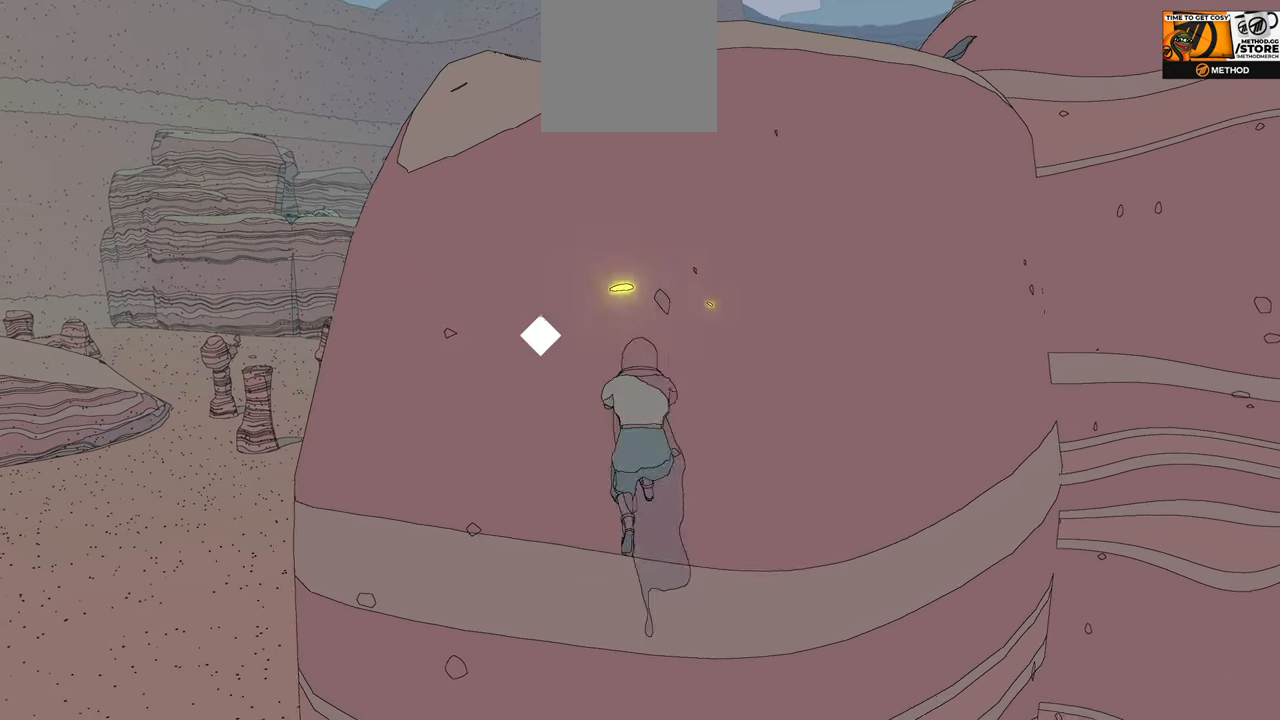
{"buttons": ["R2"], "left_stick": "up", "right_stick": "center", "events": [[216, "A", "up"]]}
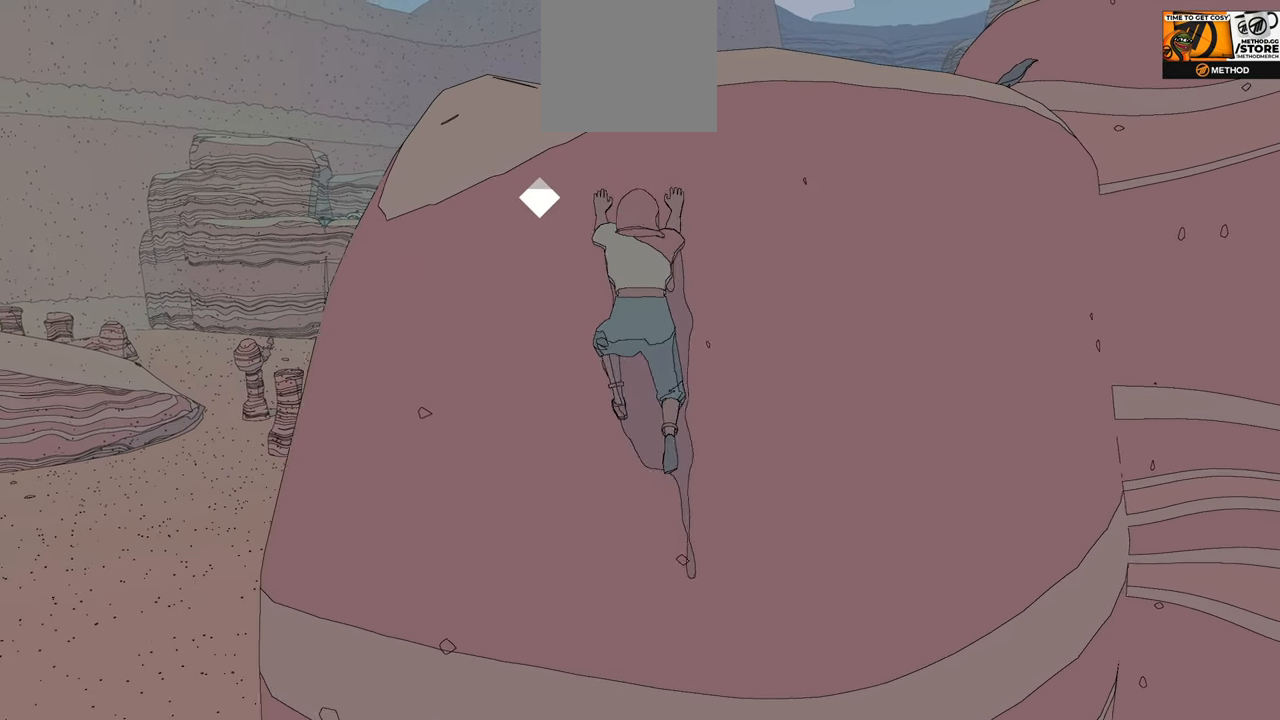
{"buttons": [], "left_stick": "up", "right_stick": "center", "events": [[50, "R2", "up"]]}
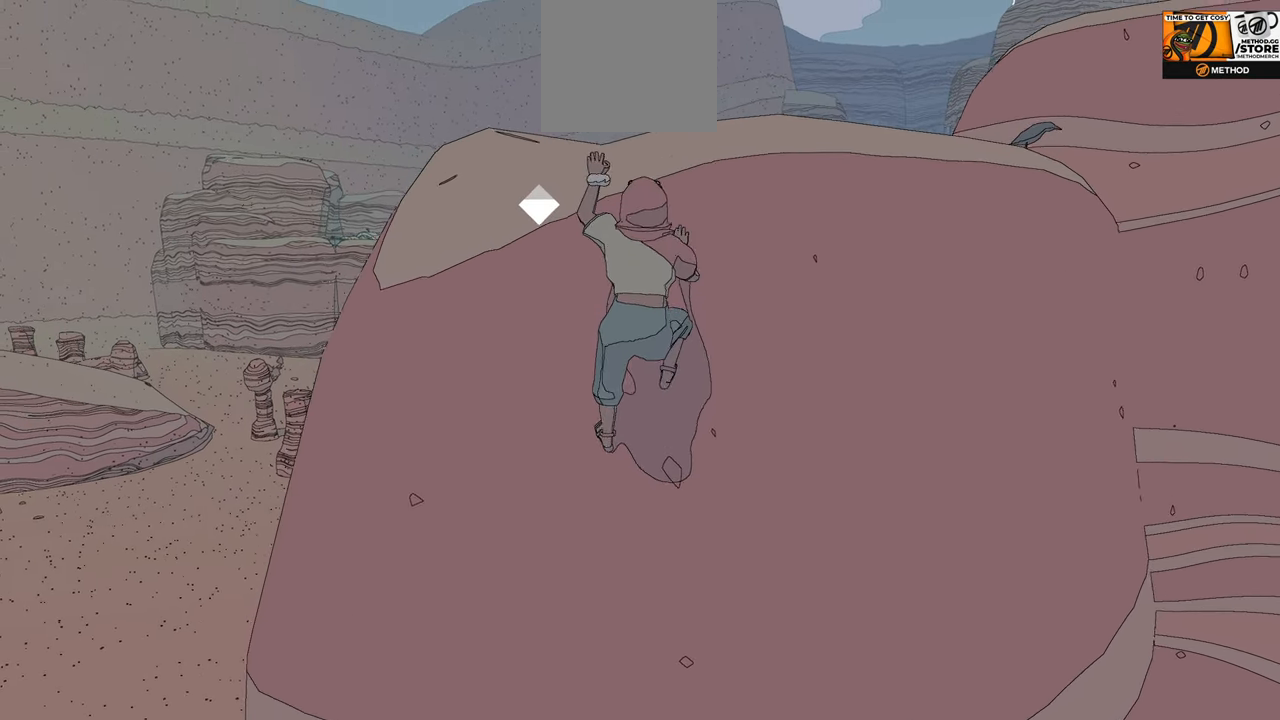
{"buttons": [], "left_stick": "up-left", "right_stick": "right", "events": [[50, "right_stick", "right"], [466, "left_stick", "up-left"]]}
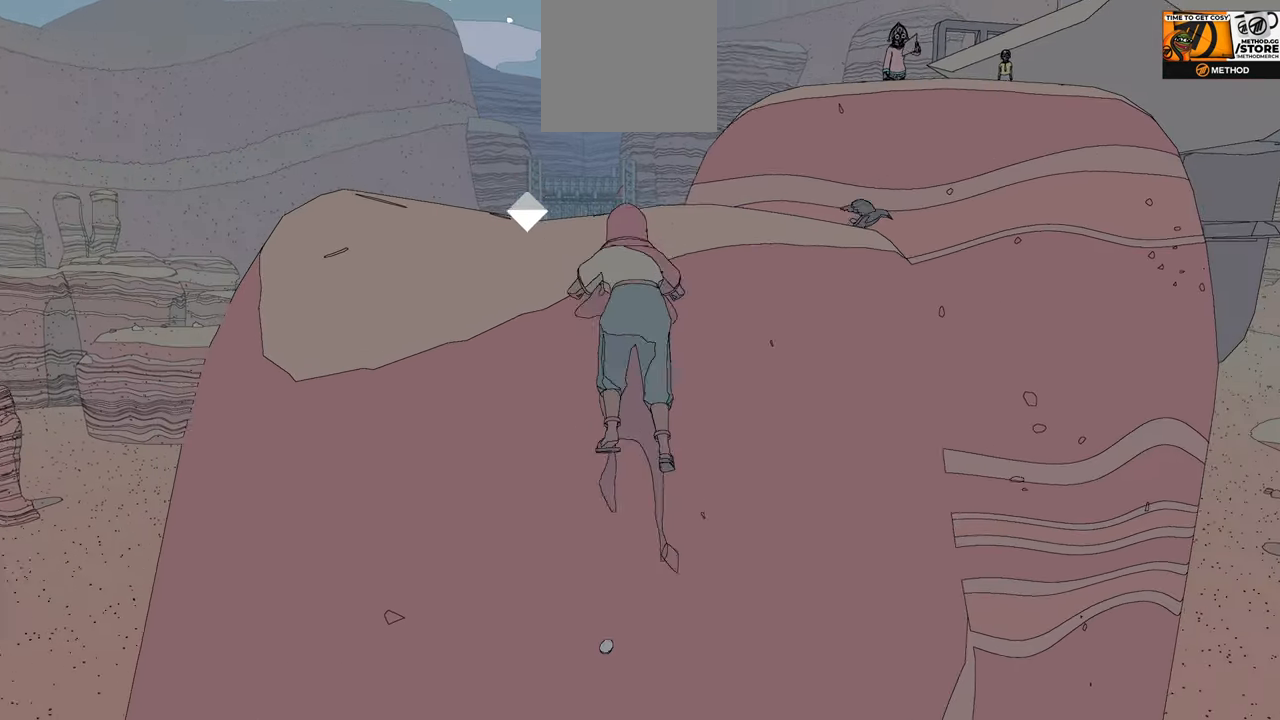
{"buttons": [], "left_stick": "up-left", "right_stick": "center", "events": [[16, "right_stick", "center"]]}
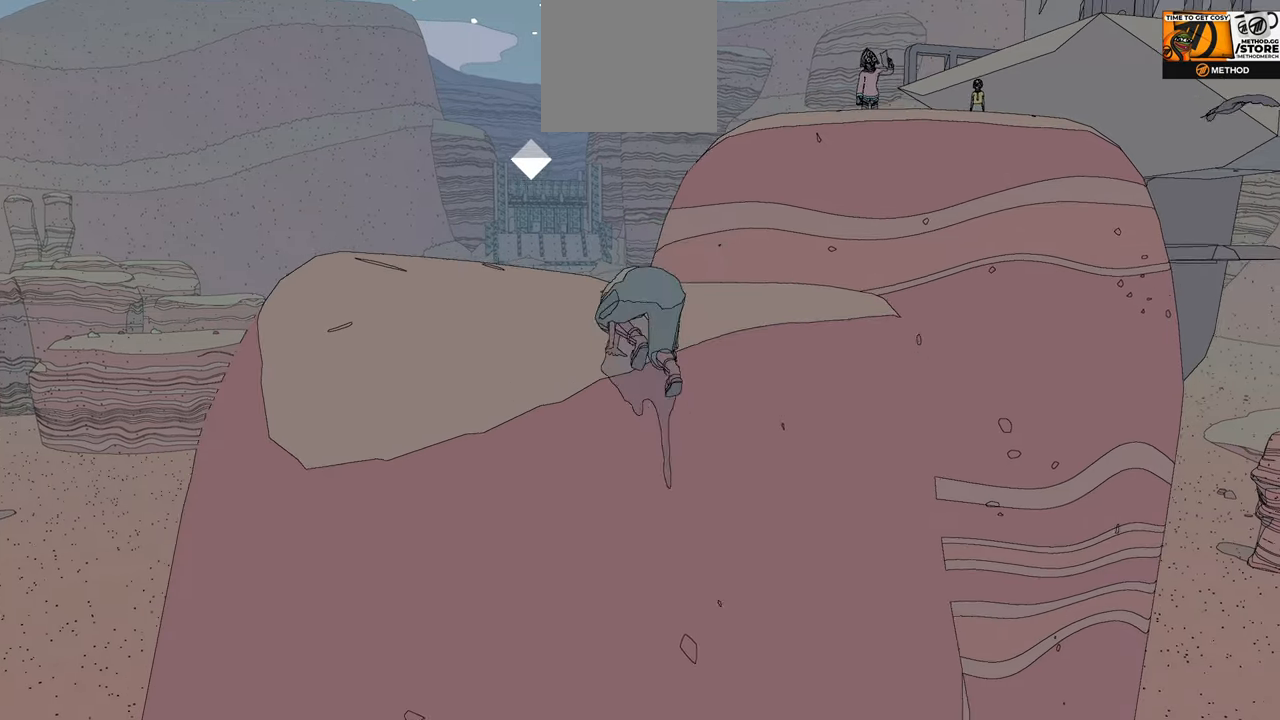
{"buttons": [], "left_stick": "up-left", "right_stick": "right", "events": [[400, "right_stick", "right"]]}
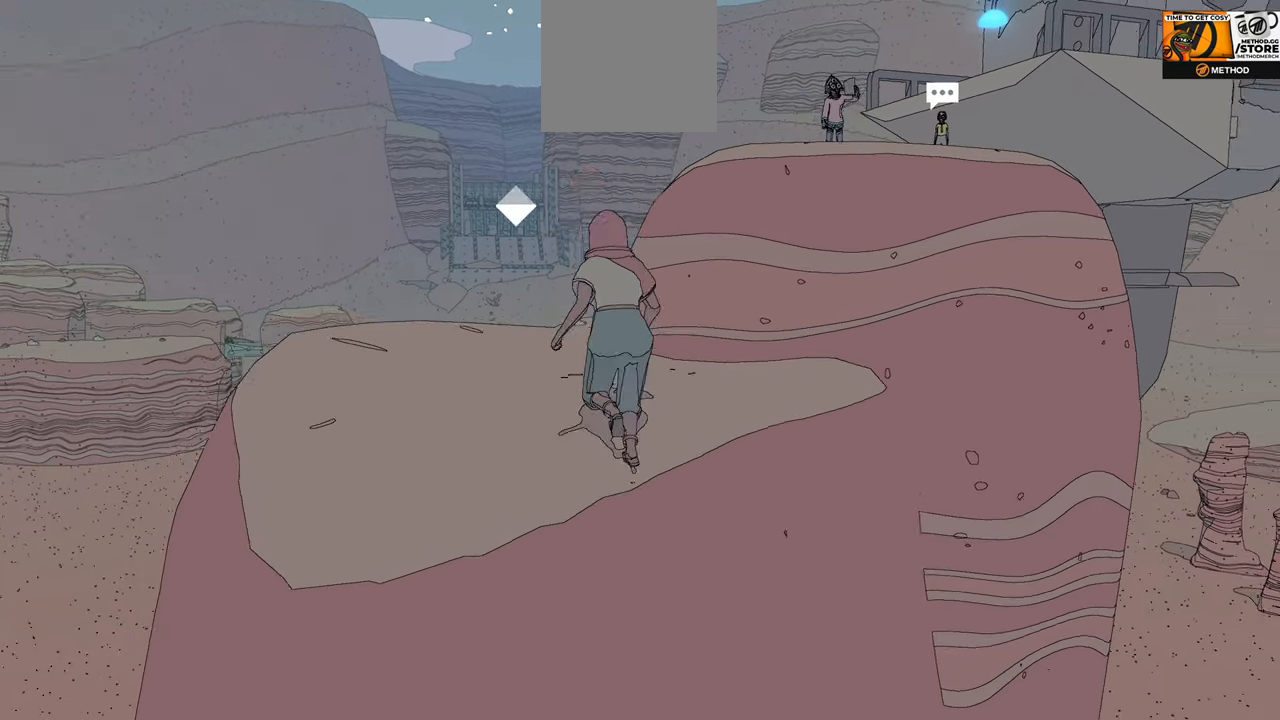
{"buttons": [], "left_stick": "up-left", "right_stick": "center", "events": [[150, "left_stick", "center"], [233, "right_stick", "center"], [317, "left_stick", "up-left"]]}
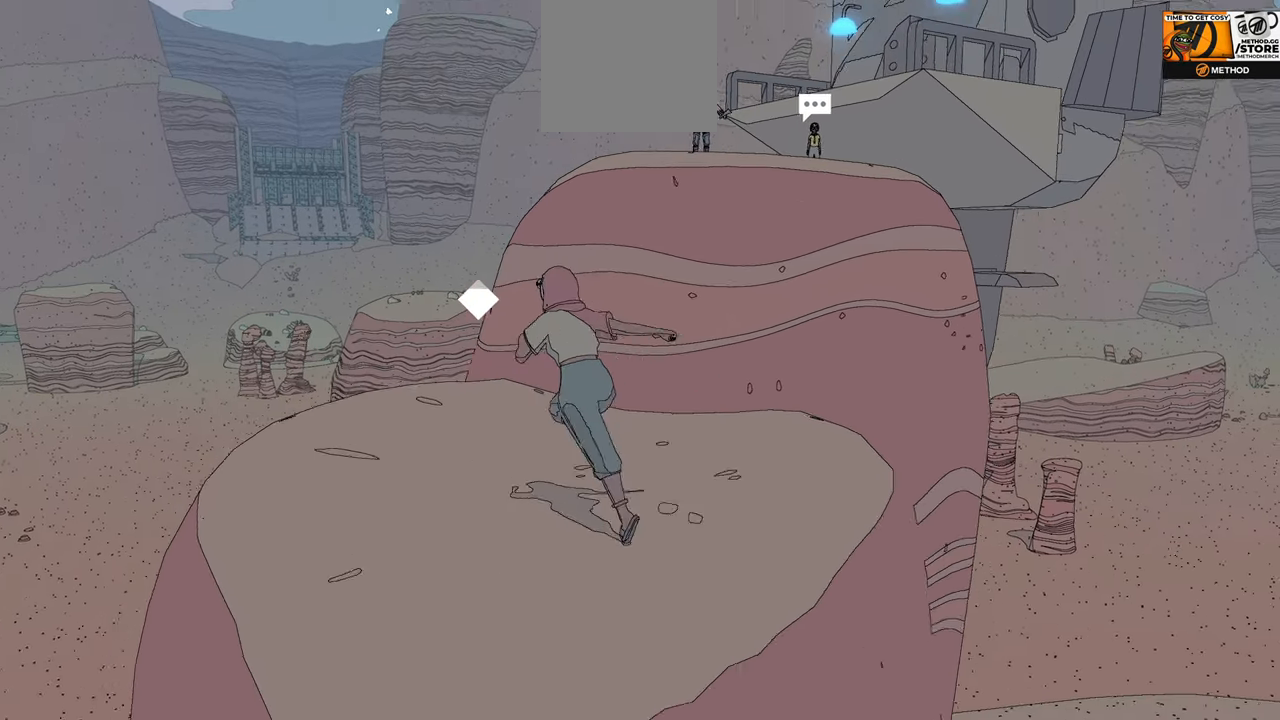
{"buttons": [], "left_stick": "up", "right_stick": "center", "events": [[67, "right_stick", "right"], [267, "right_stick", "center"], [367, "left_stick", "up"]]}
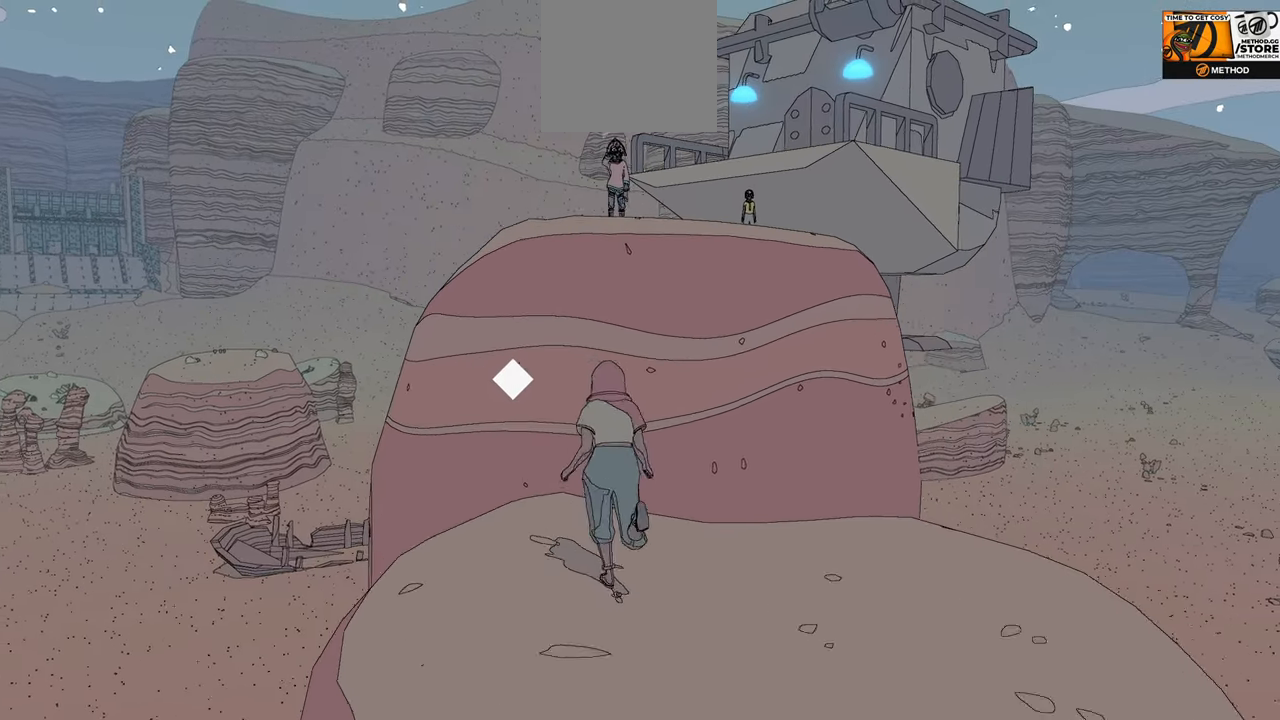
{"buttons": ["A", "R2"], "left_stick": "up", "right_stick": "center", "events": [[333, "R2", "down"], [417, "A", "down"]]}
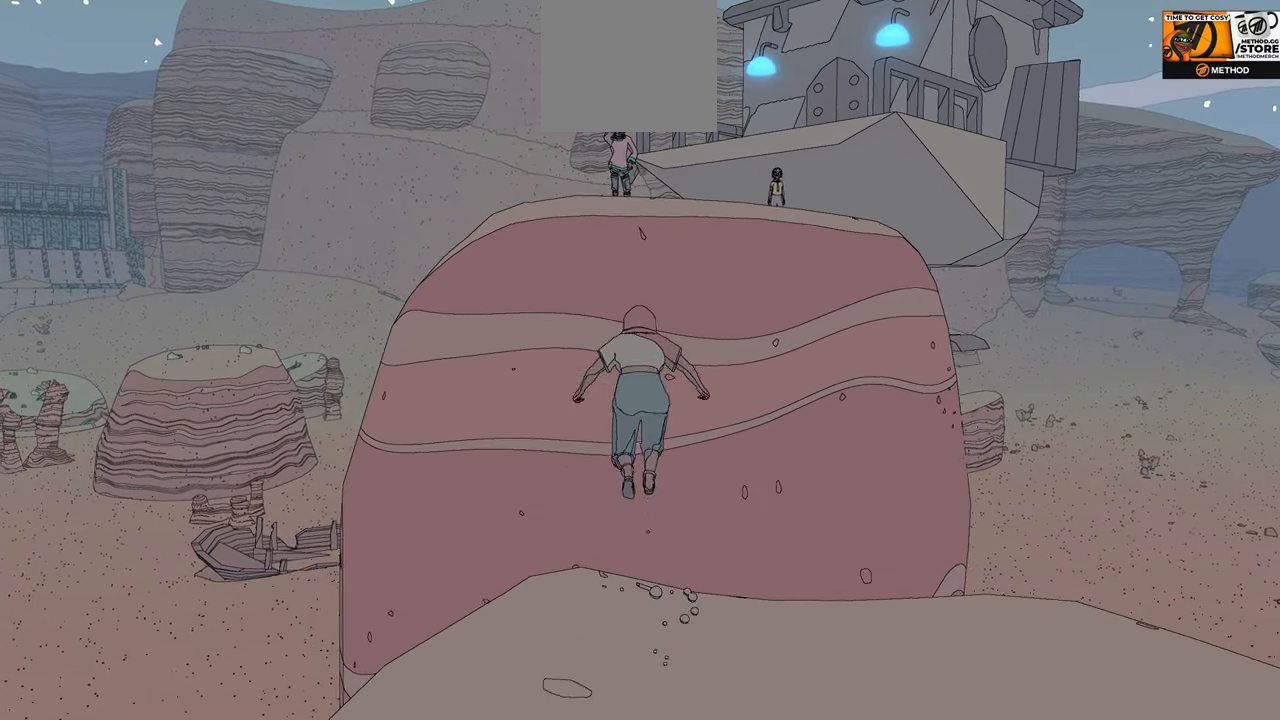
{"buttons": ["A", "R2"], "left_stick": "up", "right_stick": "center", "events": [[200, "A", "up"], [267, "A", "down"]]}
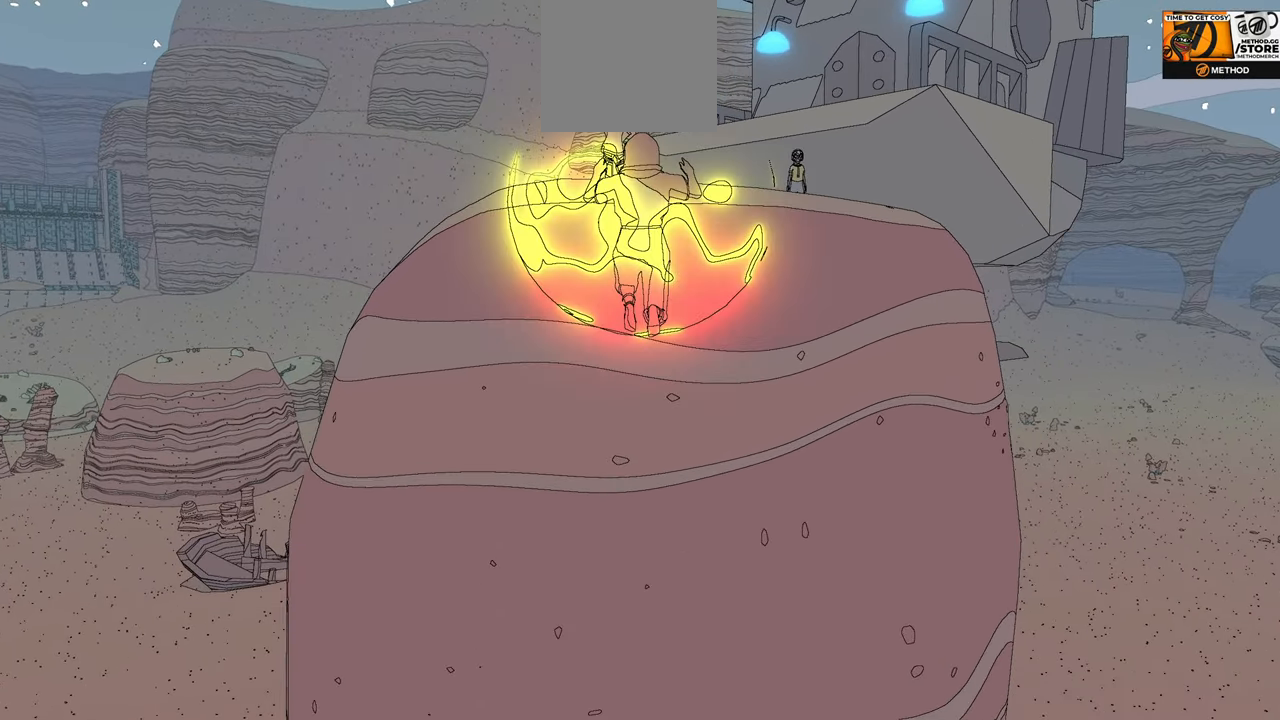
{"buttons": ["A", "R2"], "left_stick": "up", "right_stick": "center", "events": []}
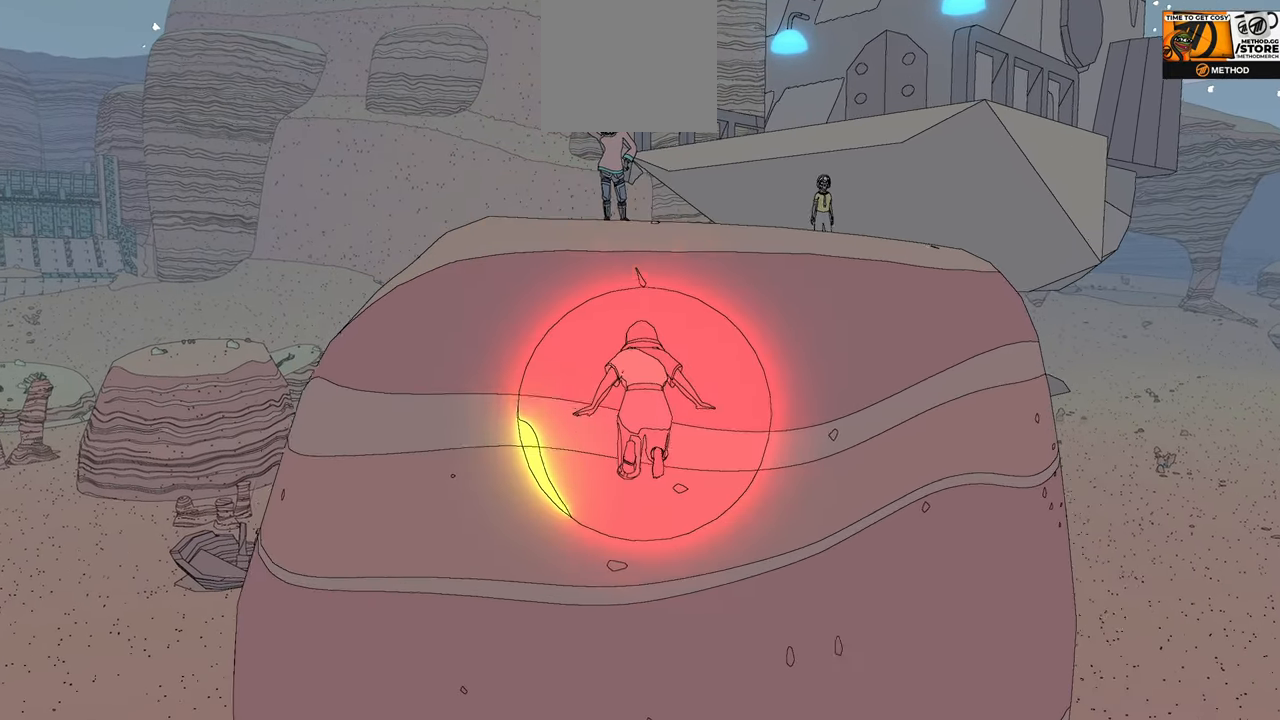
{"buttons": ["A", "R2"], "left_stick": "up", "right_stick": "center", "events": []}
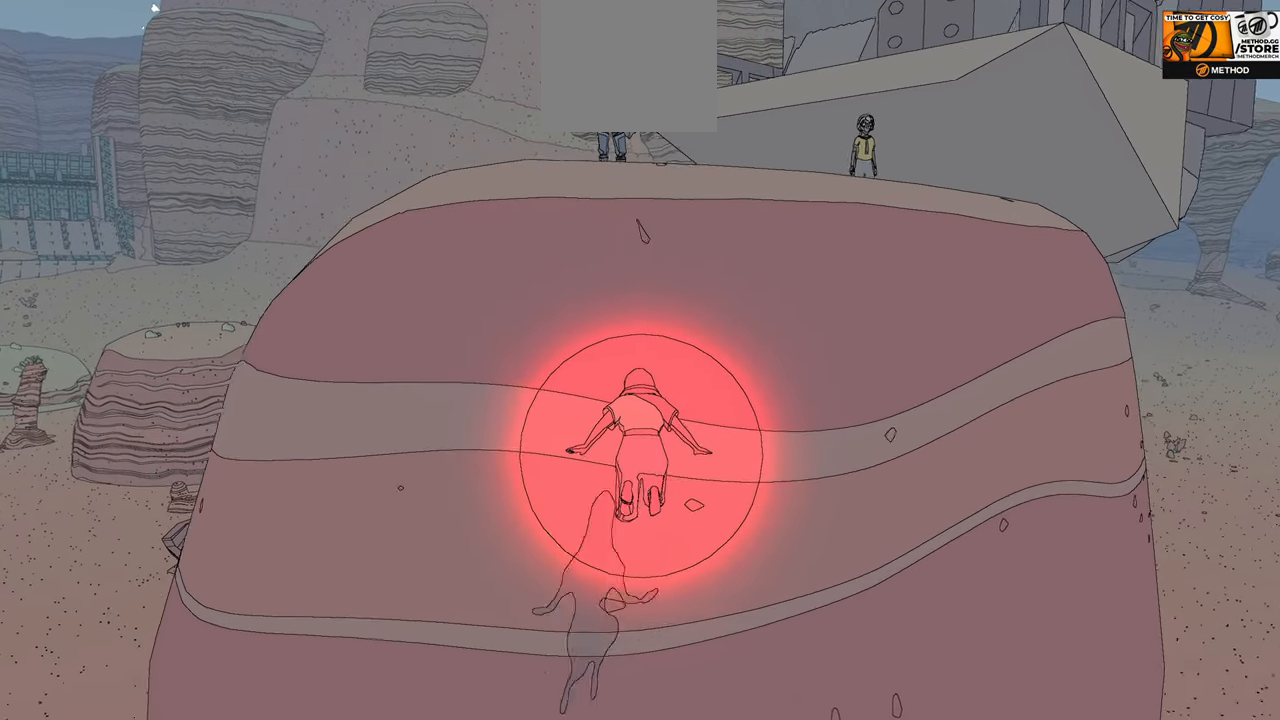
{"buttons": ["A", "R2"], "left_stick": "up", "right_stick": "center", "events": []}
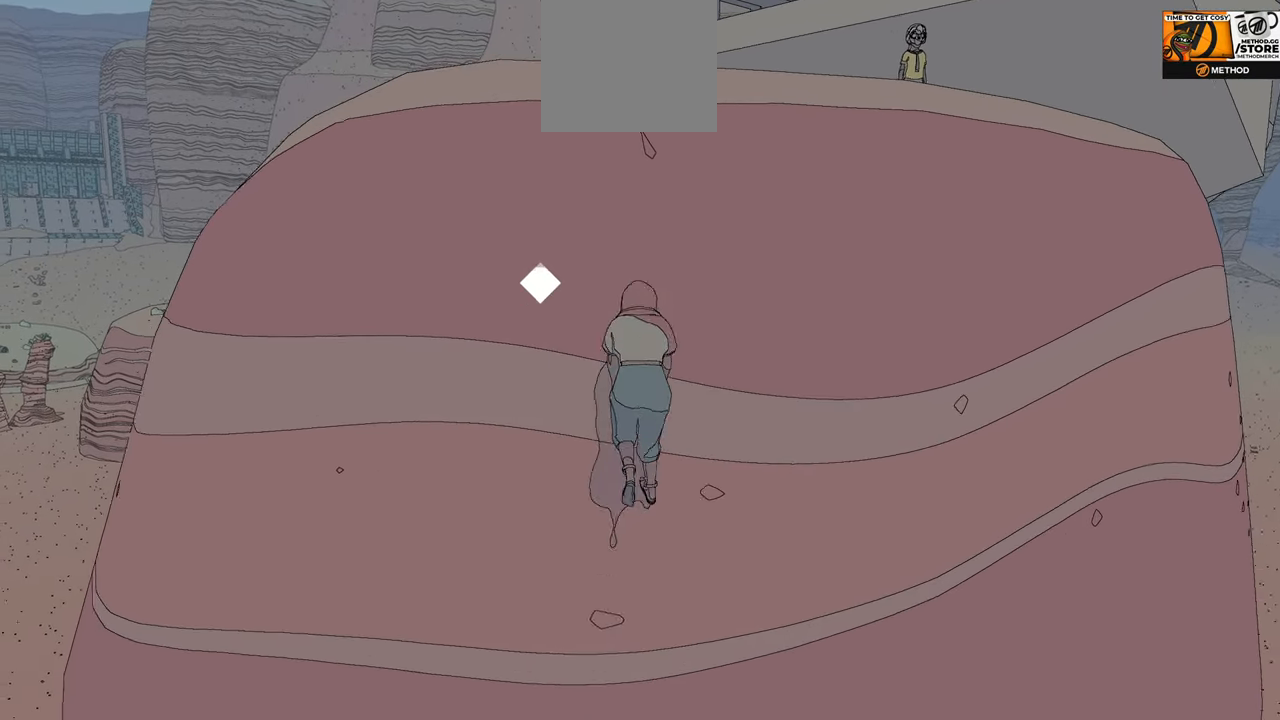
{"buttons": ["R2"], "left_stick": "up", "right_stick": "center", "events": [[300, "A", "up"]]}
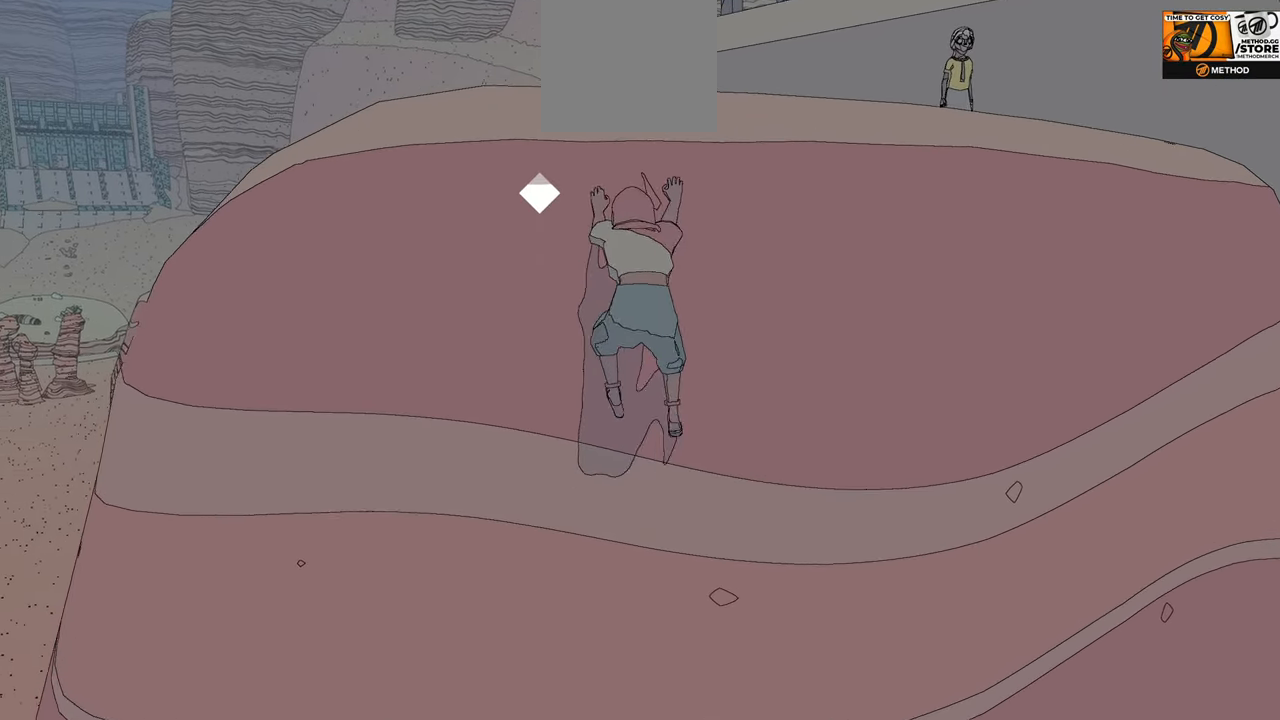
{"buttons": [], "left_stick": "up", "right_stick": "right", "events": [[233, "R2", "up"], [233, "right_stick", "up-right"], [450, "right_stick", "right"]]}
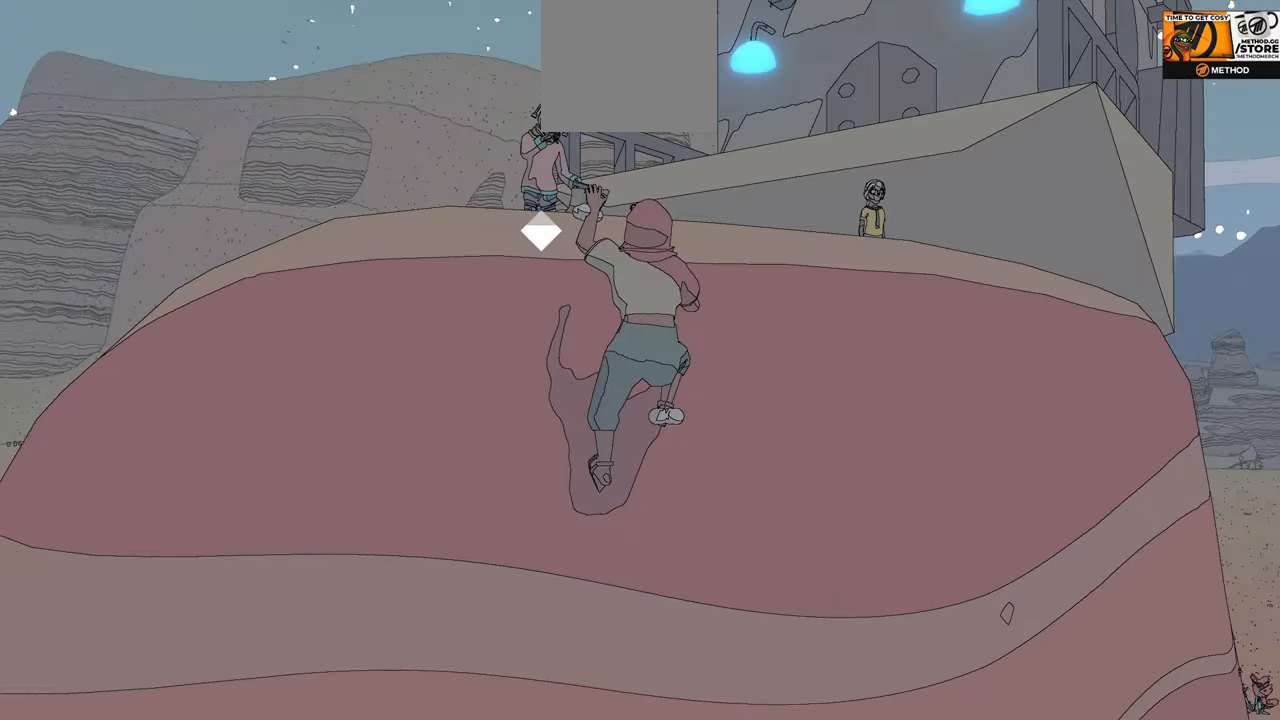
{"buttons": [], "left_stick": "up", "right_stick": "down-left", "events": [[67, "right_stick", "center"], [484, "right_stick", "down-left"]]}